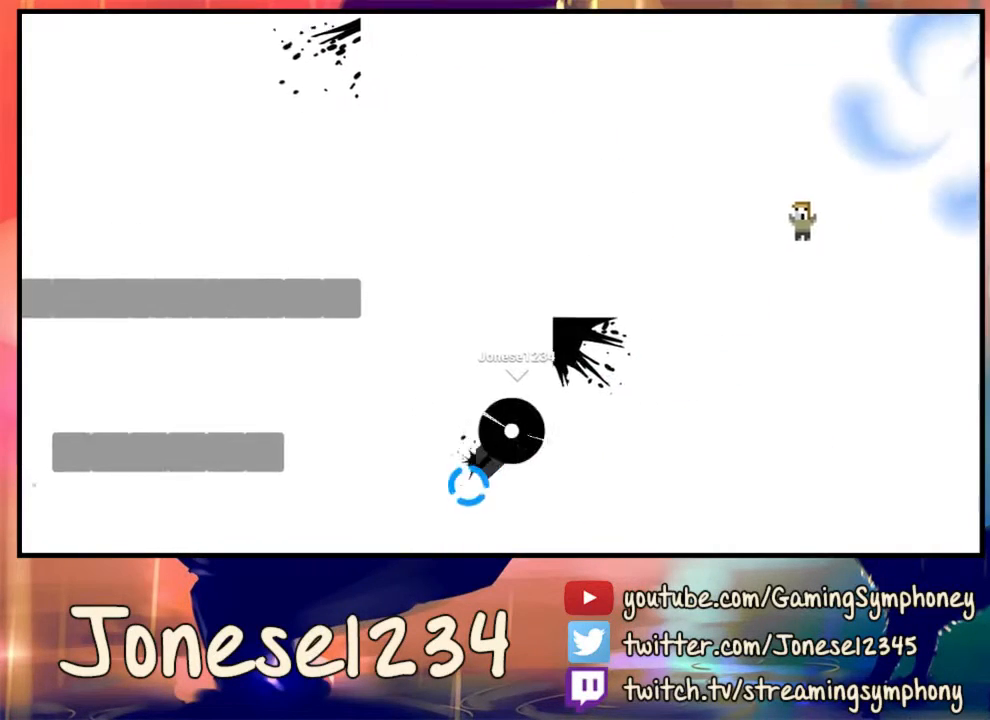
Gameplay with keyboard and mouse; each line is a JSON object with the keys and mouse buttons held at the frame after it. "events" lists presses ("down") and releases ("up") of "1", "2", "3", "4", "5", "a", "alt", "c", "ctrl", "d", "e", "f", "q", "r", "s", "shift", "space", "tab", "v", "w", "x", "z", "mouse_left", "mouse_wheel" and "mouse_right" between this image and that frame as [ms after this image, input, new state], when the widget could be followed in between. "mouse_left", "mouse_wheel", "mouse_right" = the "left", "wheel", "right" buttons of the "mouse" list. No other keys are recorded. "wheel" means that the mouse wheel is clicked or scrolled. Mouse movement is not recorded.
{"keys": ["a"], "mouse": [], "events": [[367, "mouse_left", "up"], [467, "a", "down"]]}
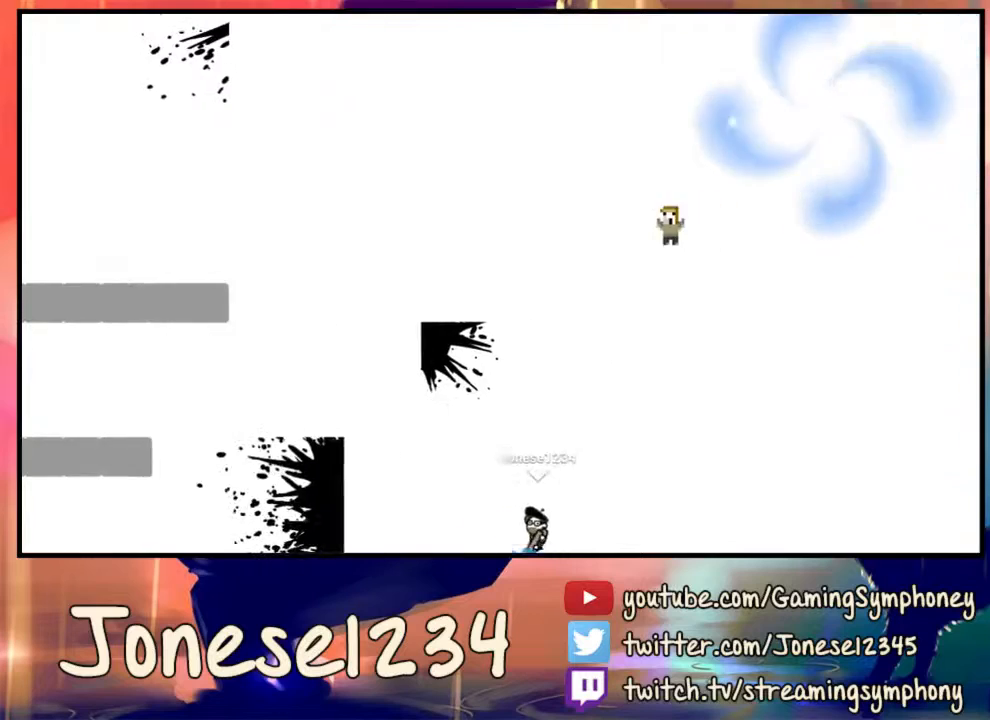
{"keys": [], "mouse": [], "events": [[433, "a", "up"]]}
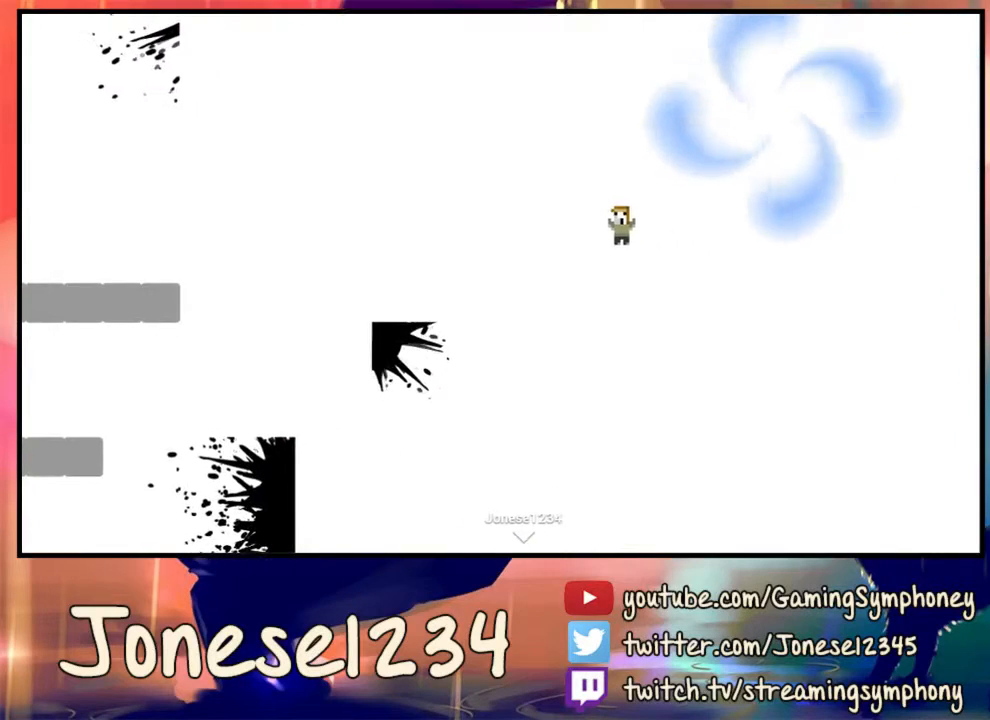
{"keys": [], "mouse": [], "events": []}
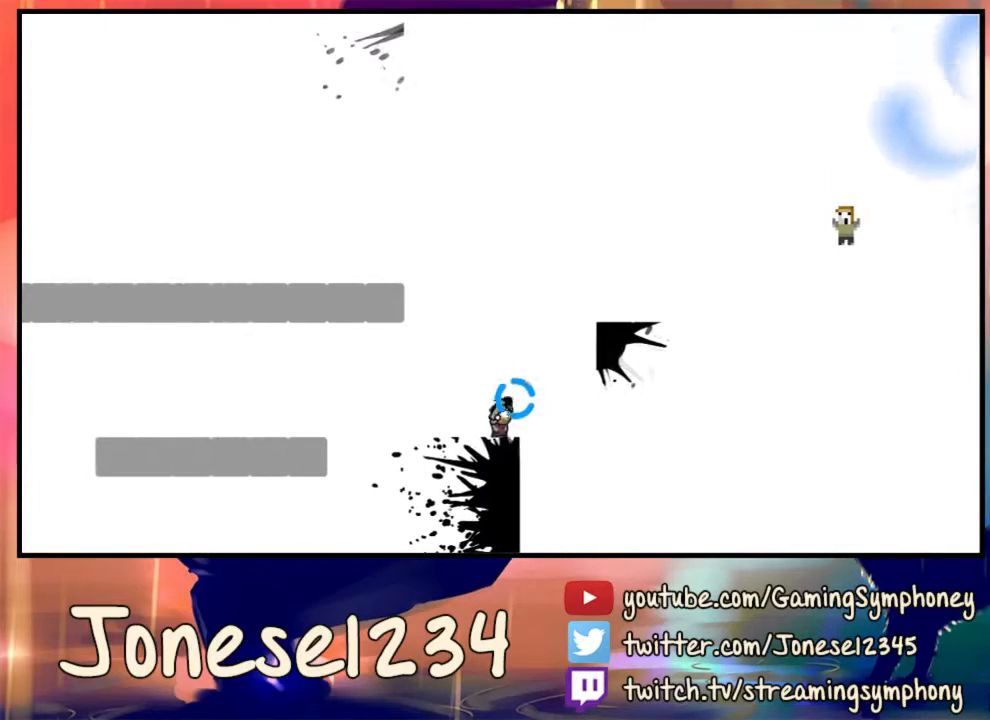
{"keys": ["d"], "mouse": ["left"], "events": [[333, "mouse_left", "down"], [467, "d", "down"]]}
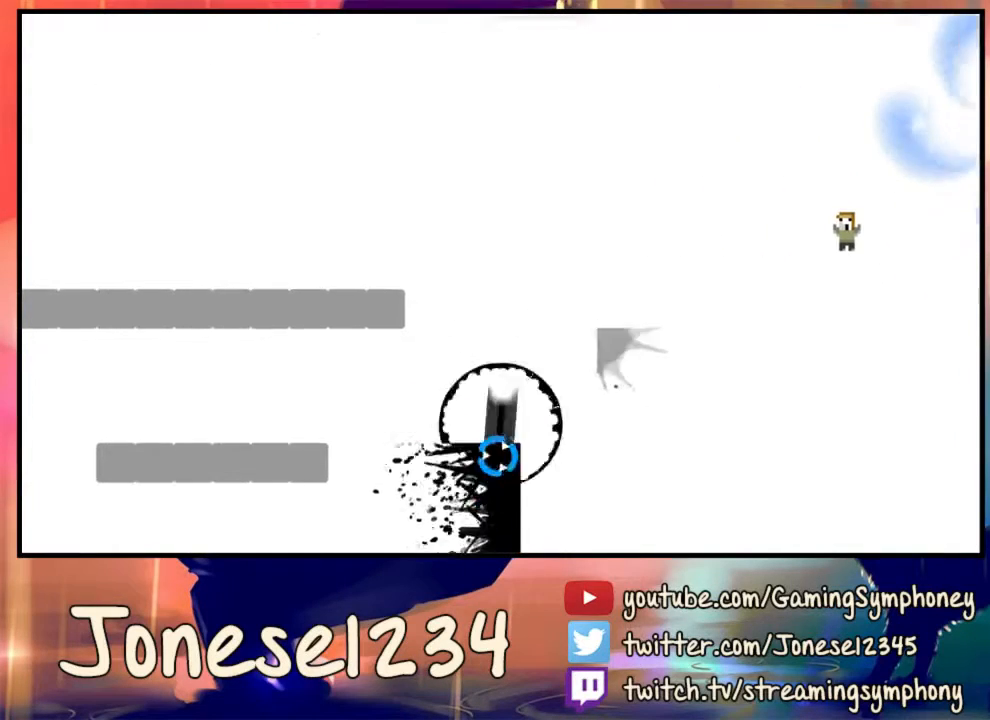
{"keys": ["d"], "mouse": [], "events": [[333, "mouse_left", "up"]]}
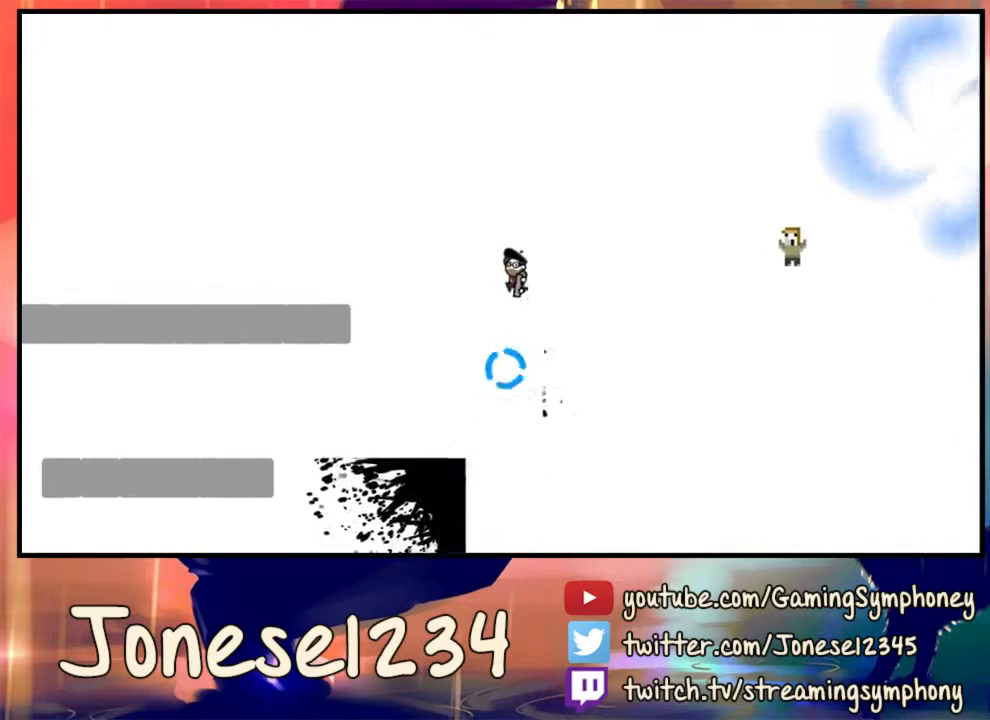
{"keys": ["d"], "mouse": ["left"], "events": [[333, "mouse_left", "down"]]}
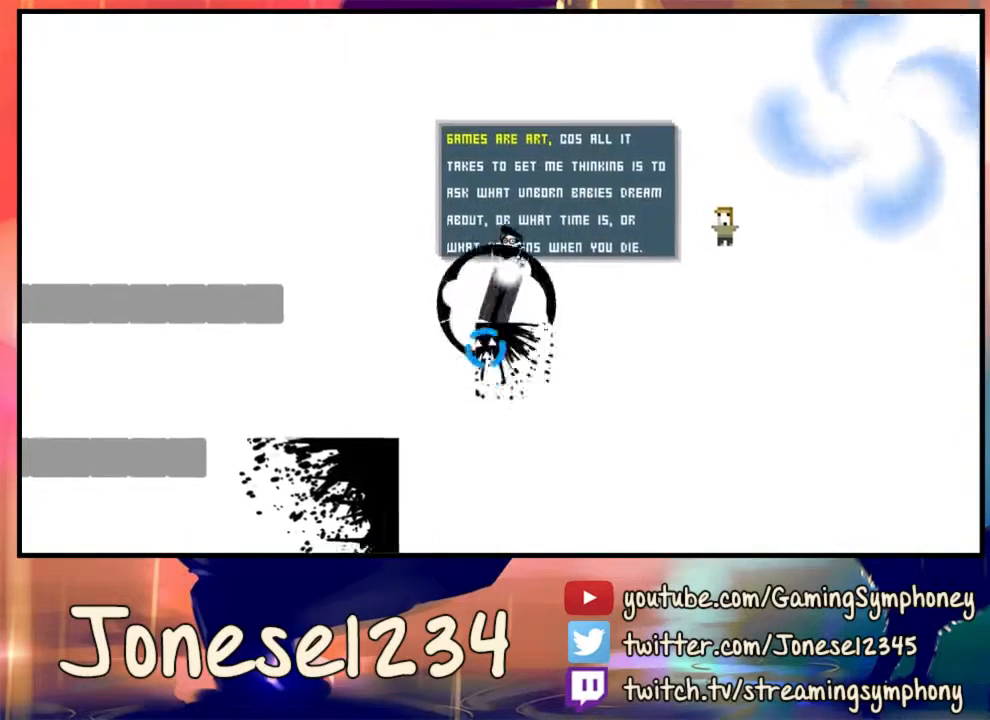
{"keys": [], "mouse": [], "events": [[333, "mouse_left", "up"], [500, "d", "up"]]}
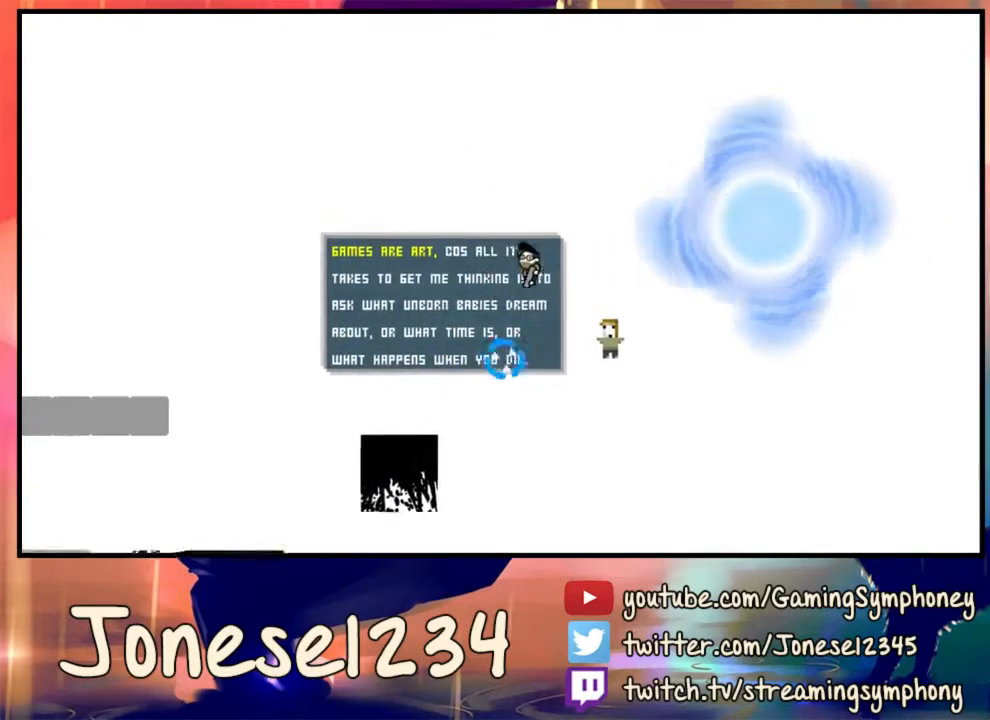
{"keys": ["d"], "mouse": ["left"], "events": [[133, "d", "down"], [333, "mouse_left", "down"]]}
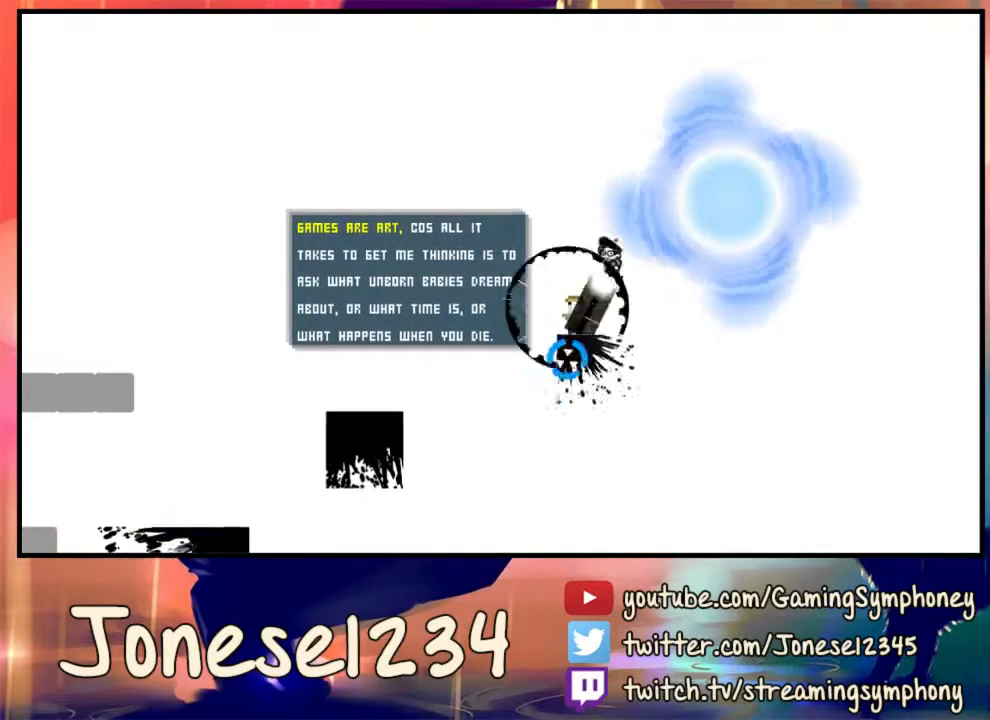
{"keys": [], "mouse": [], "events": [[33, "mouse_left", "up"], [267, "d", "up"]]}
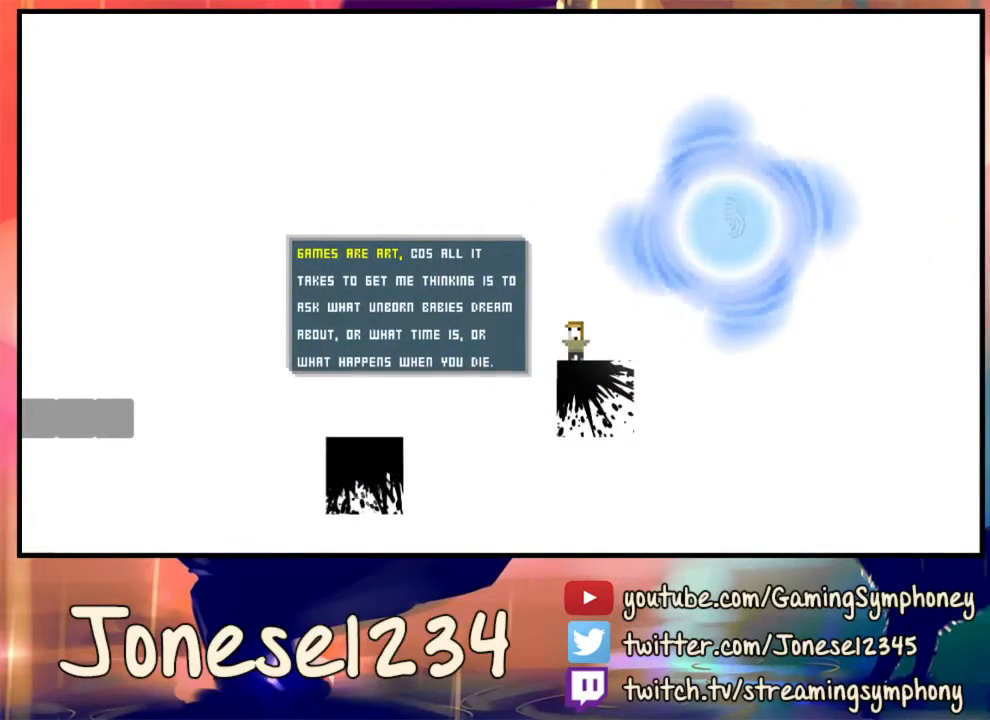
{"keys": [], "mouse": [], "events": []}
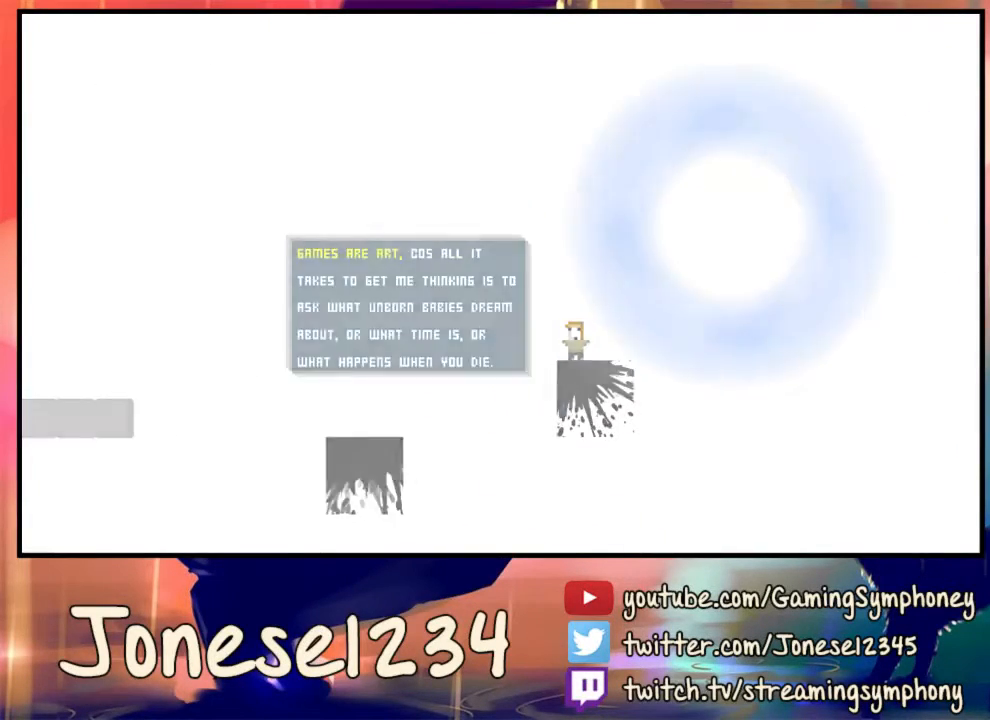
{"keys": [], "mouse": [], "events": []}
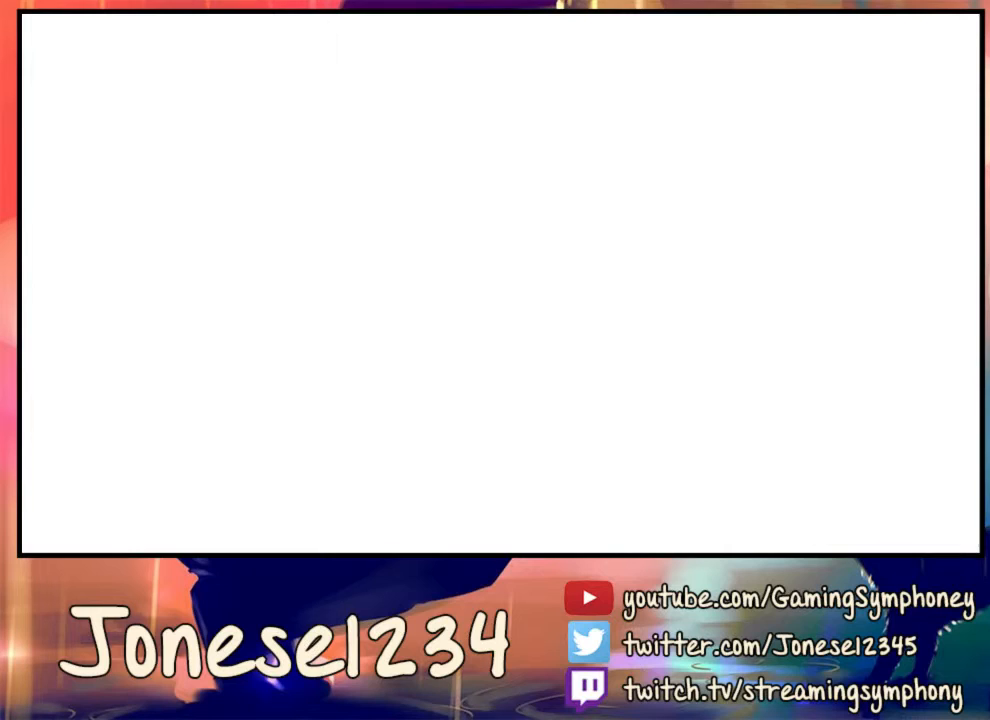
{"keys": [], "mouse": [], "events": []}
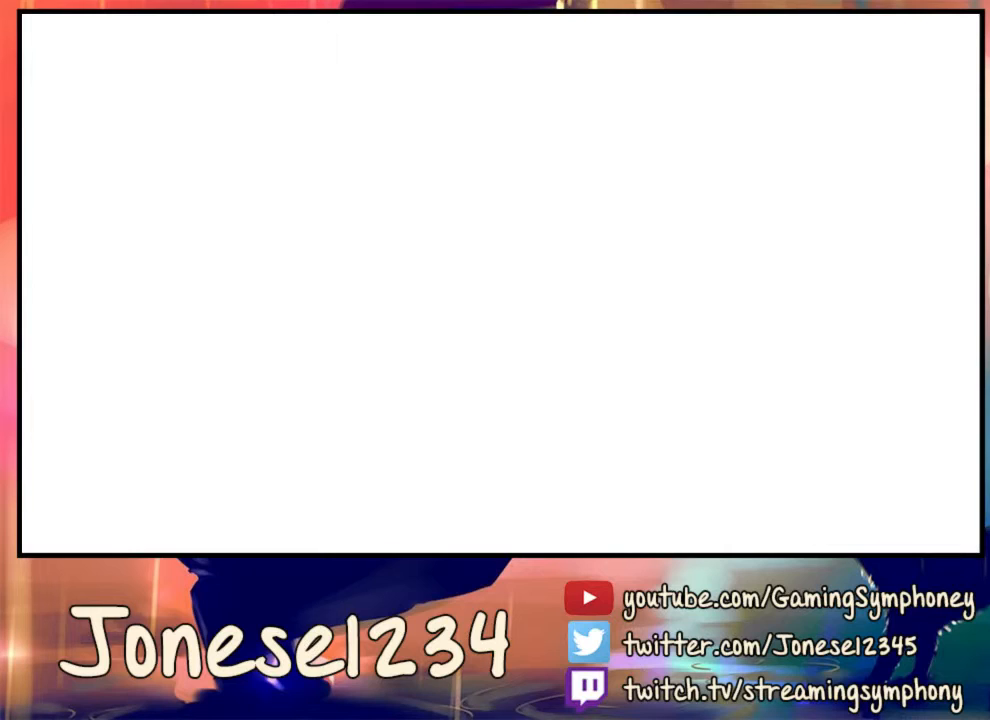
{"keys": [], "mouse": [], "events": []}
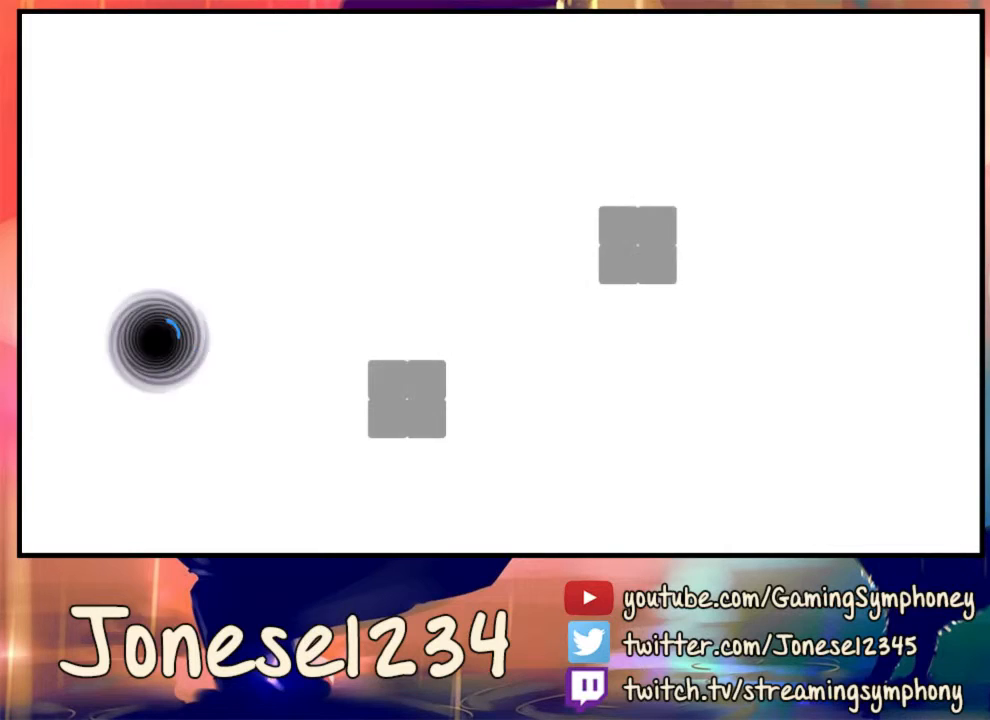
{"keys": ["d"], "mouse": [], "events": [[133, "d", "down"]]}
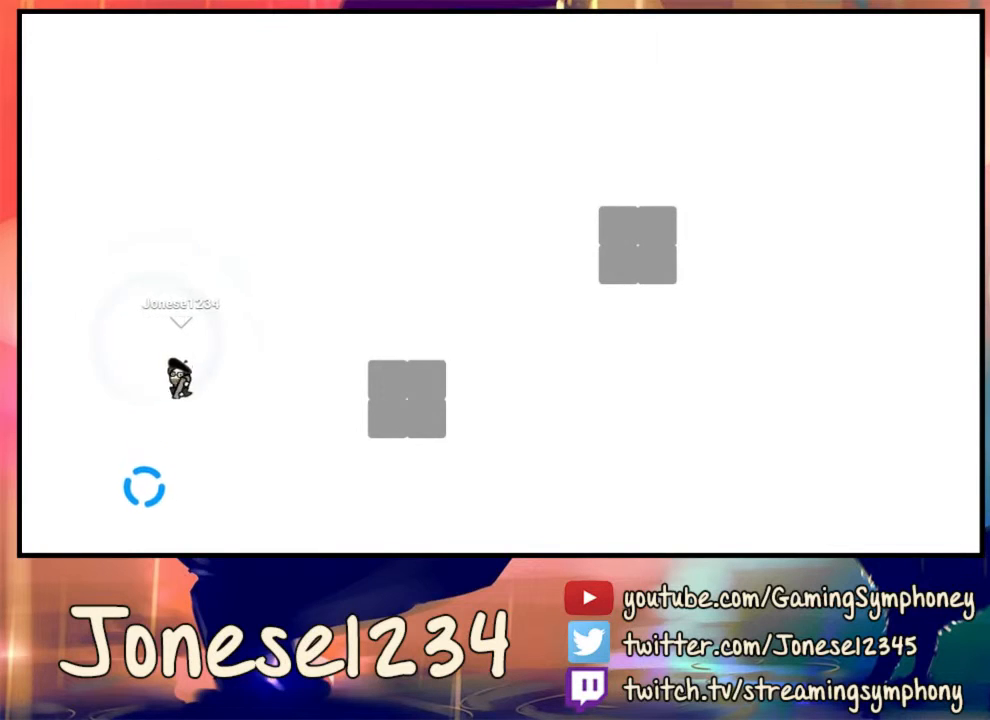
{"keys": ["d"], "mouse": [], "events": [[200, "mouse_left", "down"], [500, "mouse_left", "up"]]}
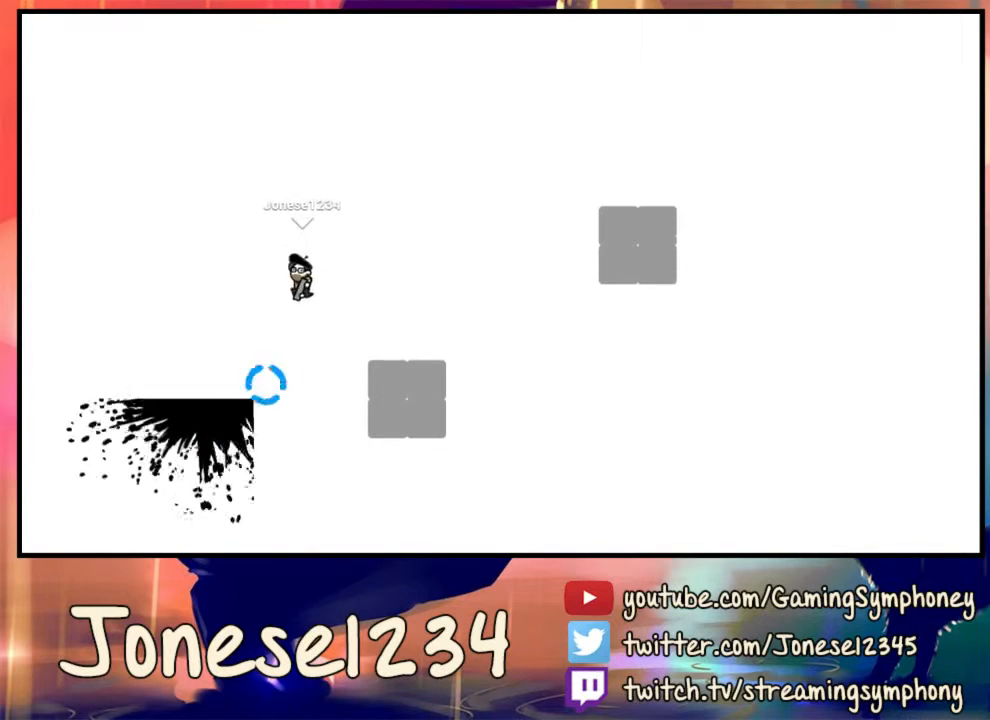
{"keys": ["a"], "mouse": [], "events": [[200, "d", "up"], [300, "a", "down"]]}
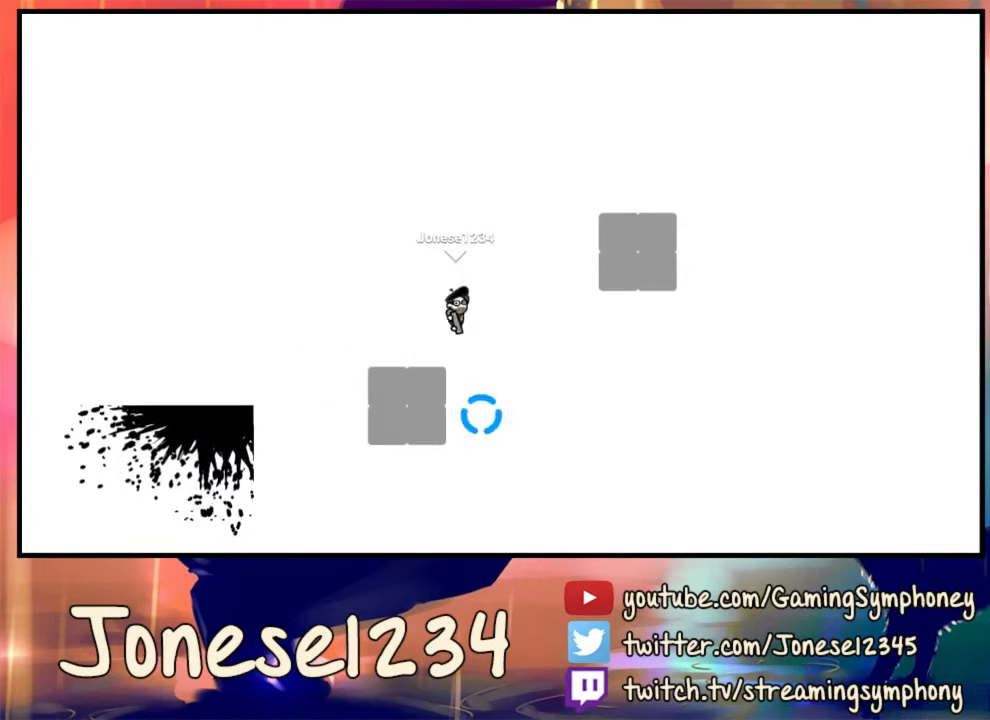
{"keys": [], "mouse": [], "events": [[500, "a", "up"]]}
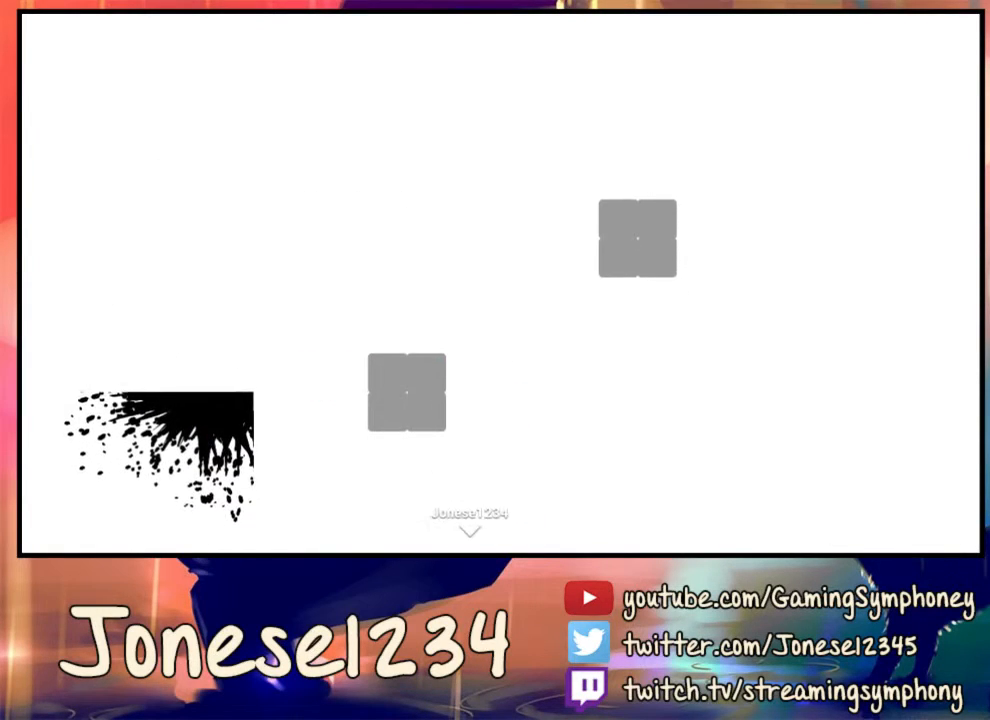
{"keys": [], "mouse": [], "events": []}
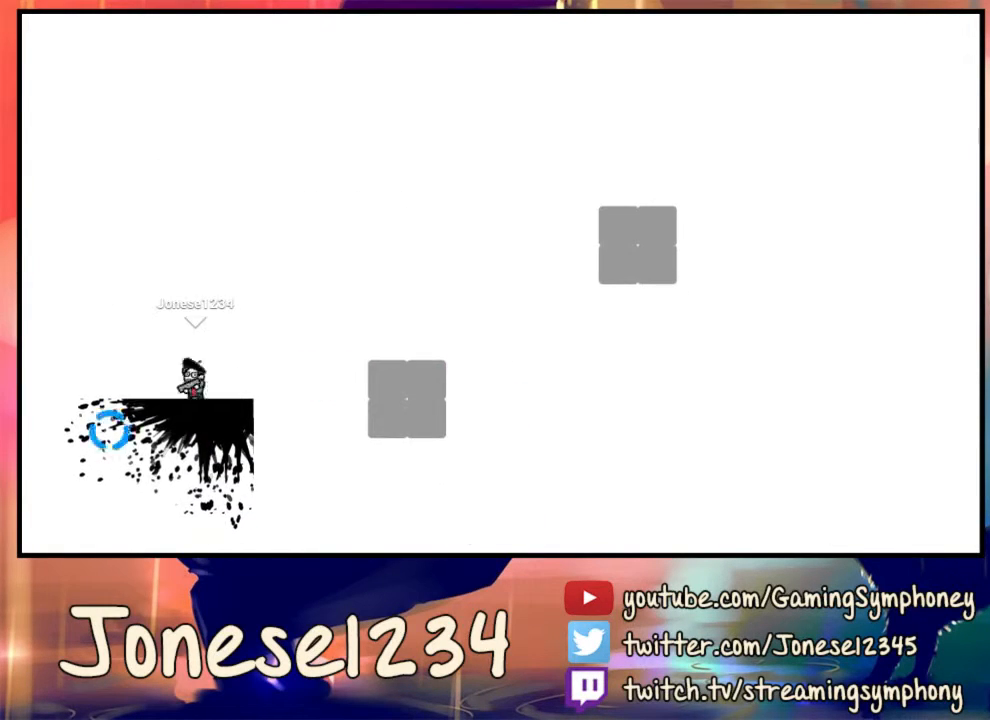
{"keys": ["d"], "mouse": ["left"], "events": [[133, "d", "down"], [433, "mouse_left", "down"]]}
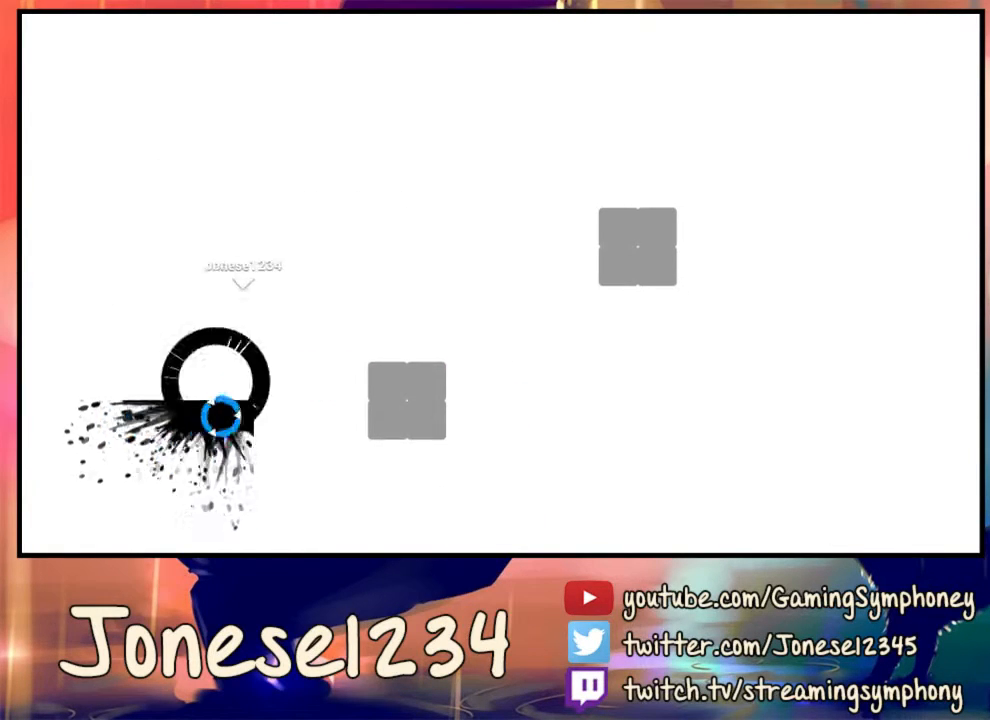
{"keys": ["a"], "mouse": [], "events": [[133, "mouse_left", "up"], [333, "d", "up"], [400, "a", "down"]]}
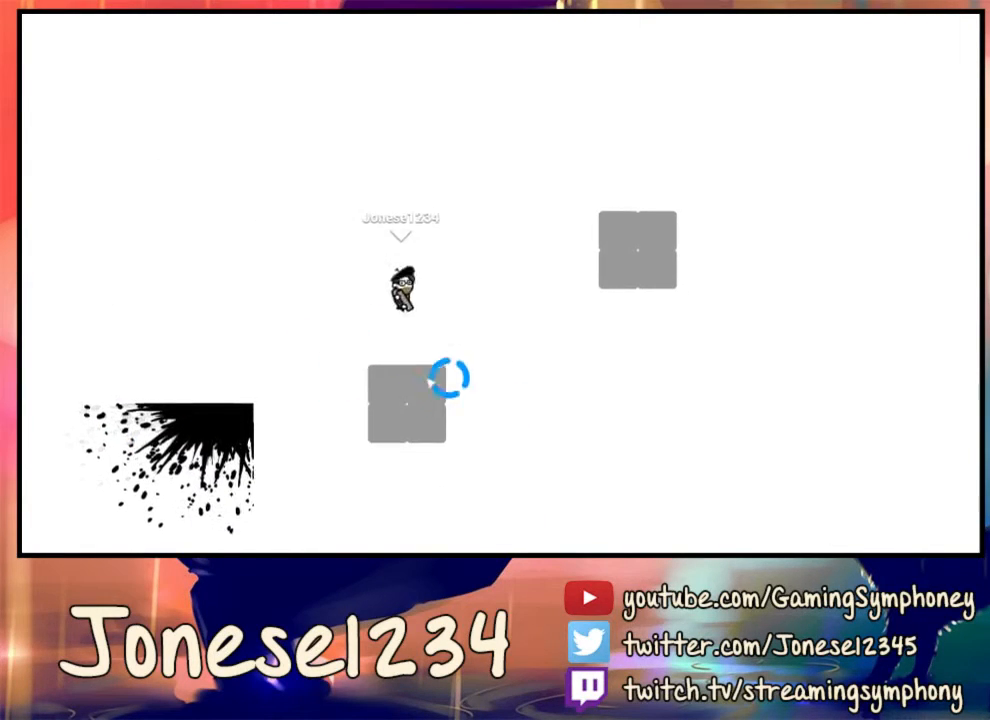
{"keys": [], "mouse": [], "events": [[200, "a", "up"]]}
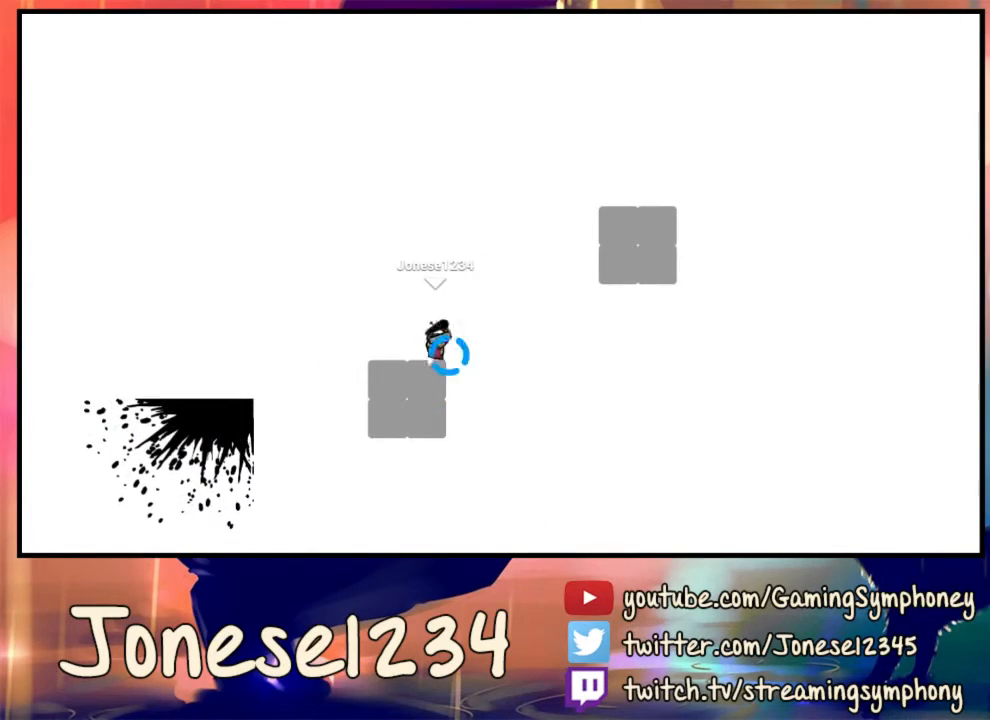
{"keys": [], "mouse": [], "events": []}
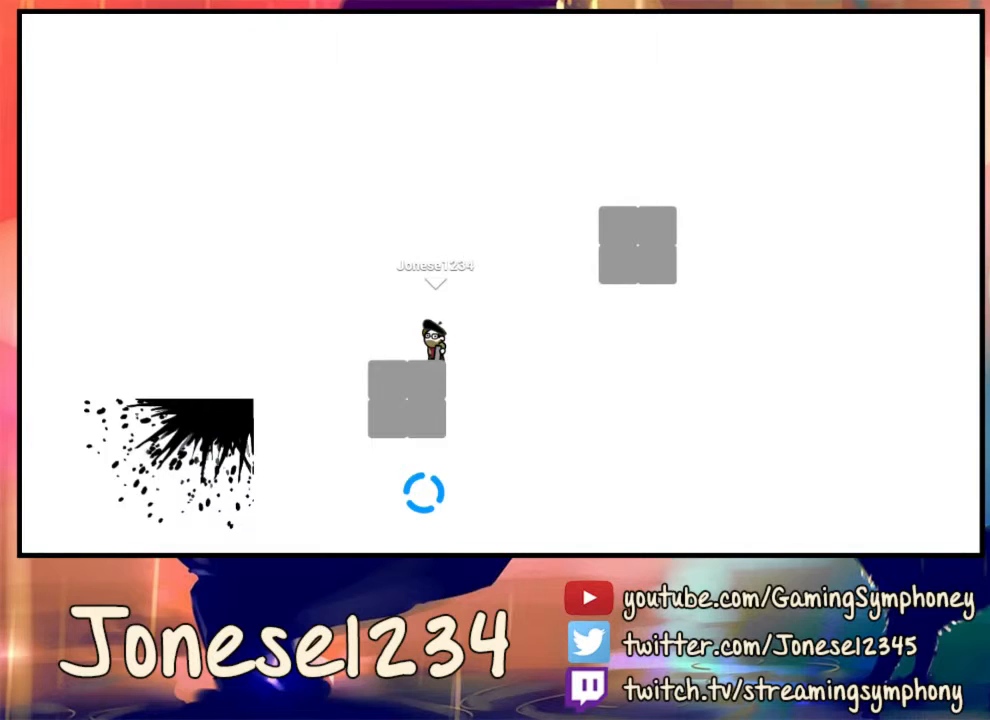
{"keys": [], "mouse": ["left"], "events": [[233, "mouse_left", "down"]]}
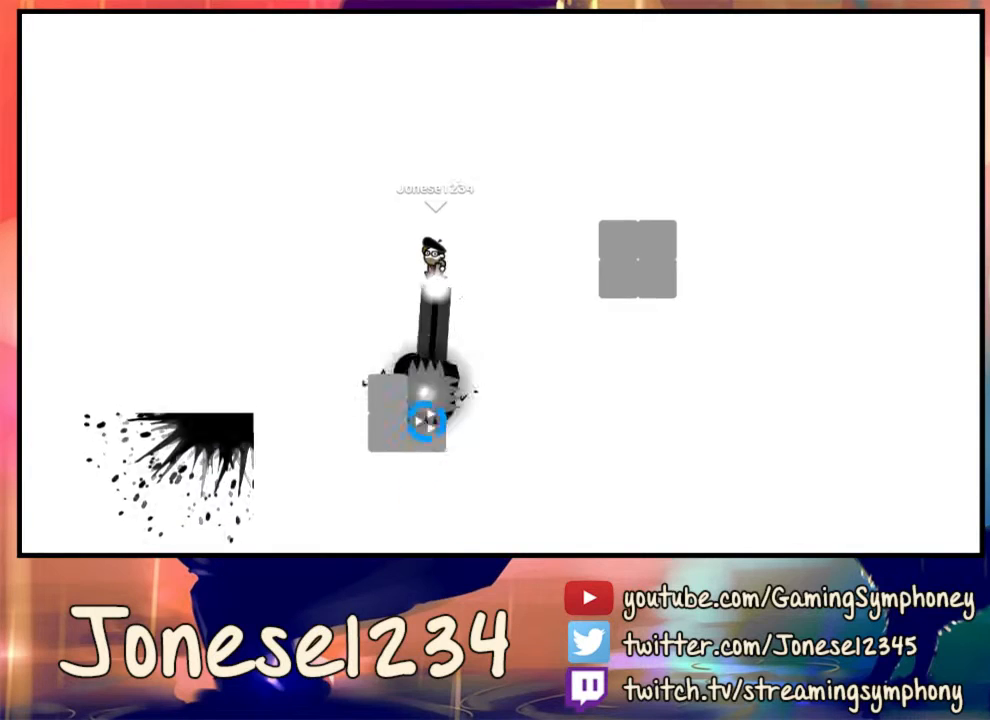
{"keys": [], "mouse": [], "events": [[433, "mouse_left", "up"]]}
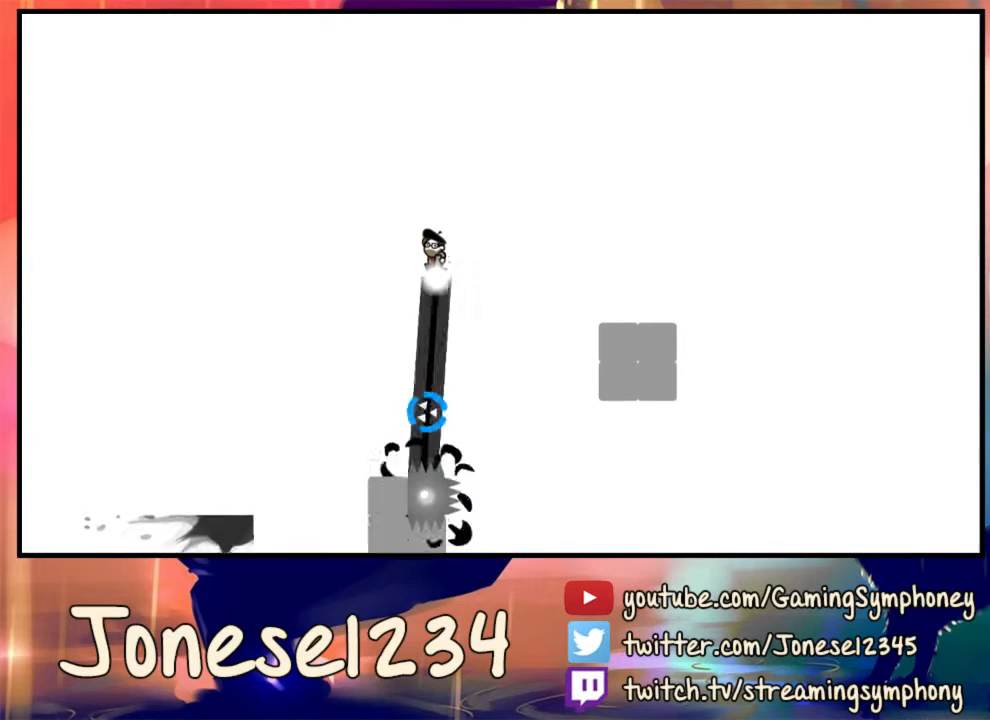
{"keys": ["d"], "mouse": [], "events": [[33, "d", "down"]]}
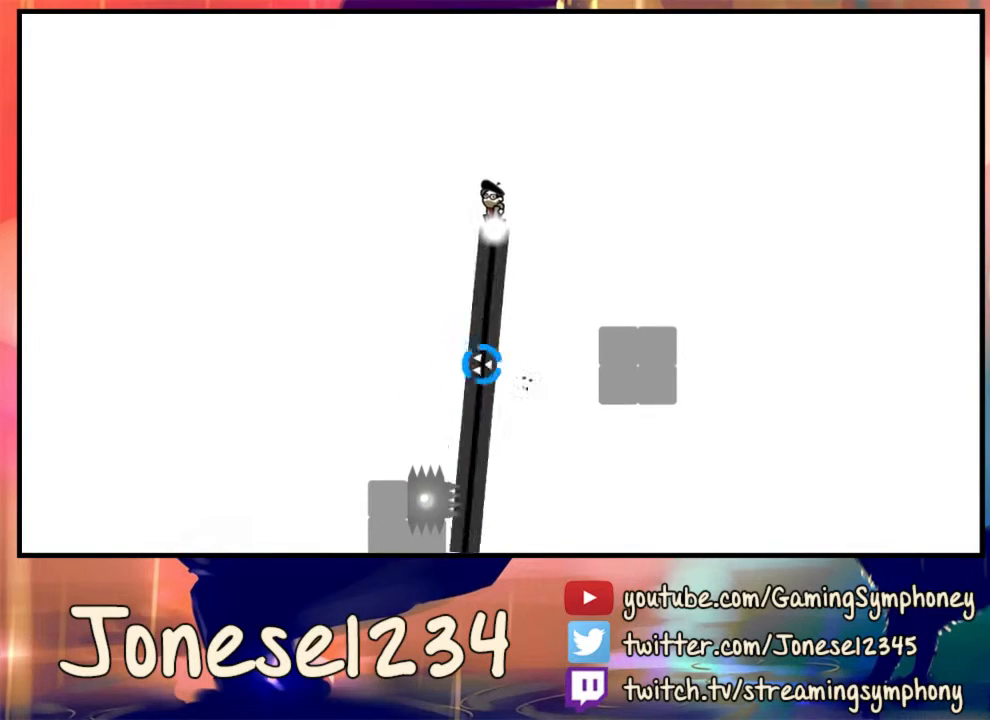
{"keys": ["d"], "mouse": [], "events": []}
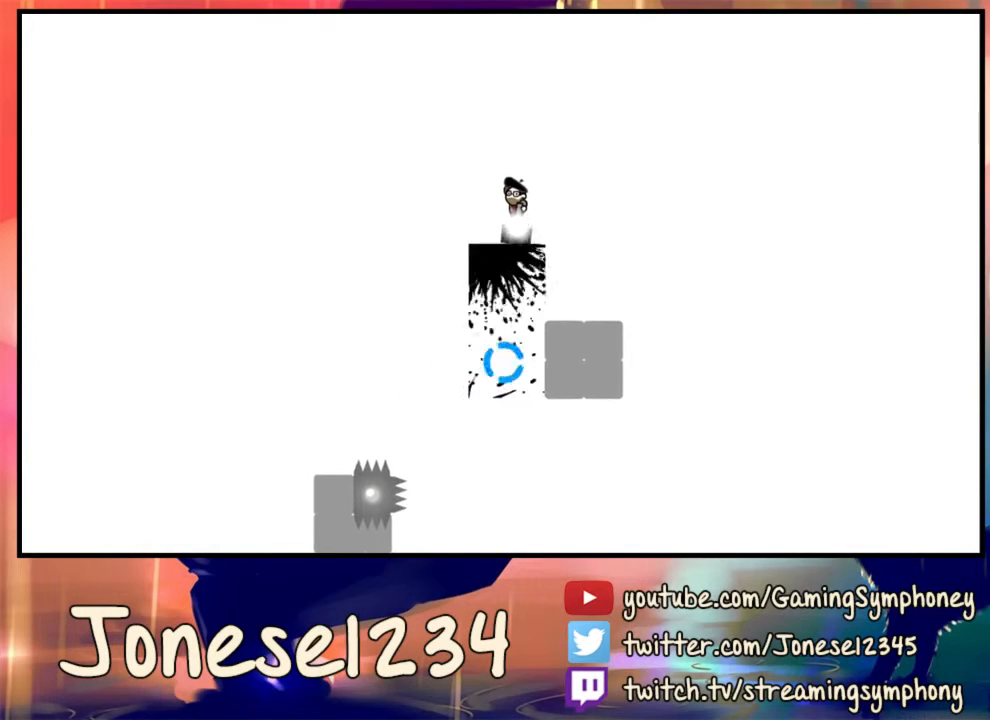
{"keys": ["a"], "mouse": [], "events": [[167, "d", "up"], [300, "a", "down"]]}
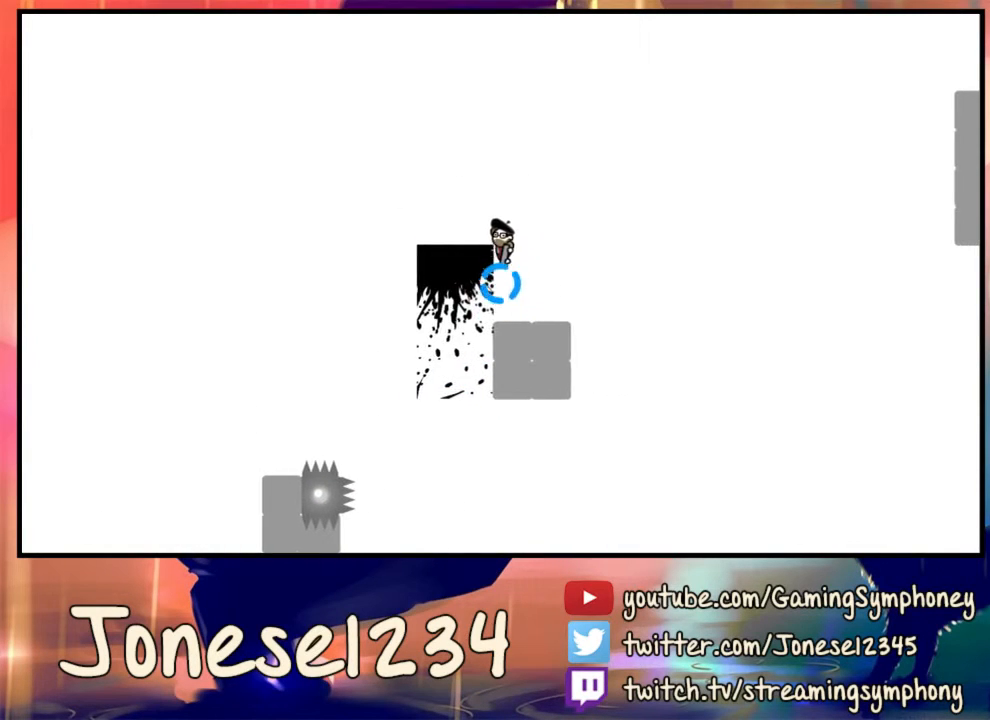
{"keys": [], "mouse": [], "events": [[233, "a", "up"]]}
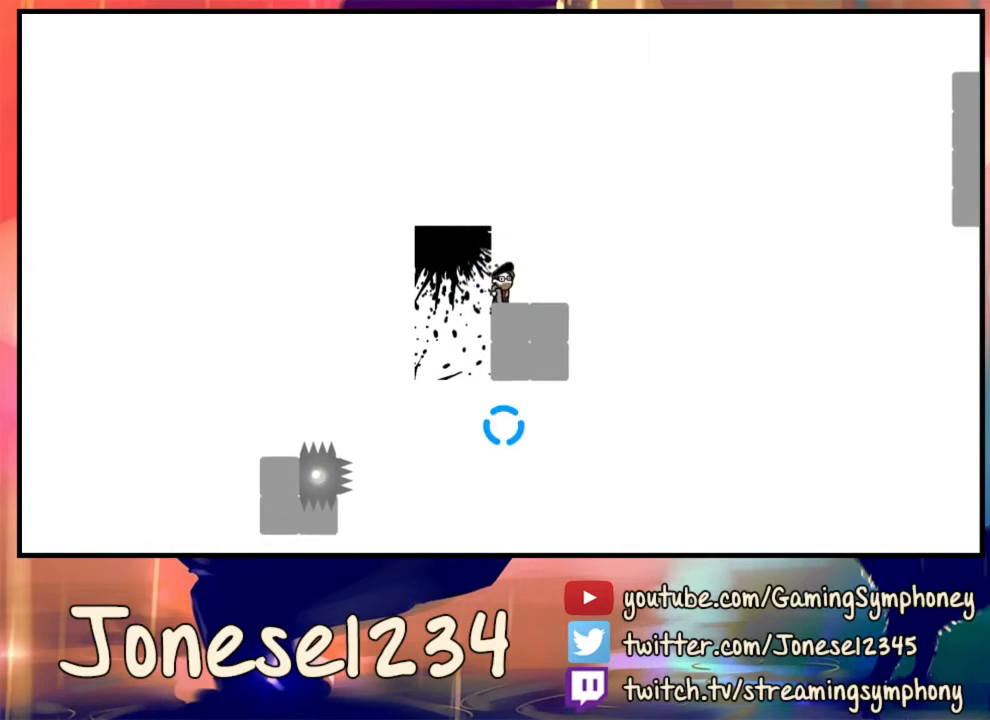
{"keys": ["d"], "mouse": [], "events": [[133, "d", "down"]]}
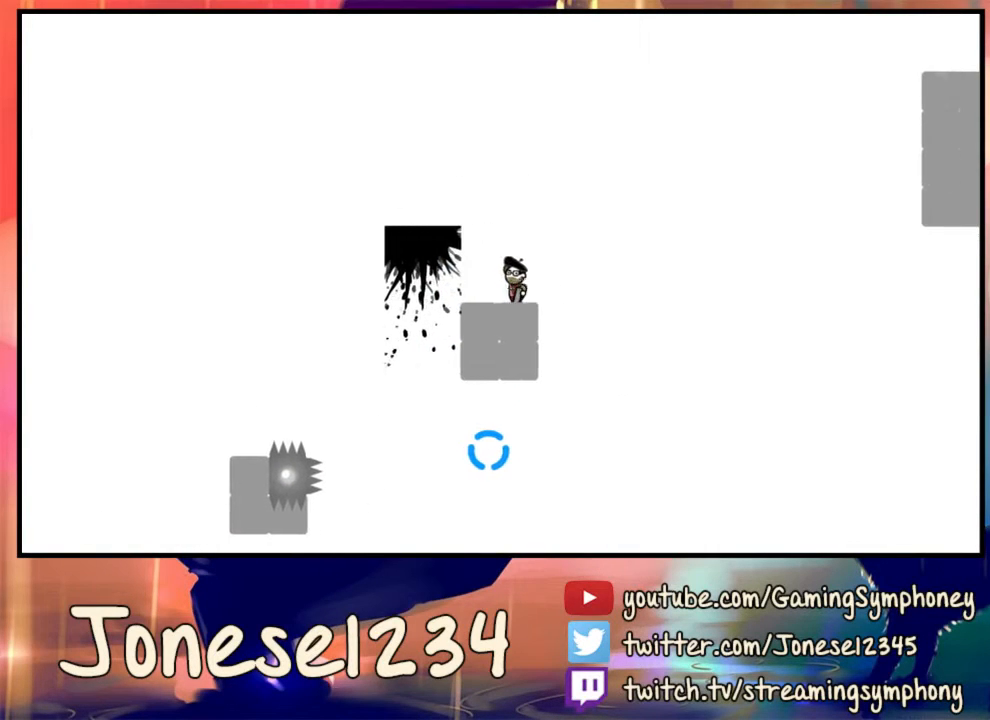
{"keys": ["d"], "mouse": ["left"], "events": [[133, "mouse_left", "down"]]}
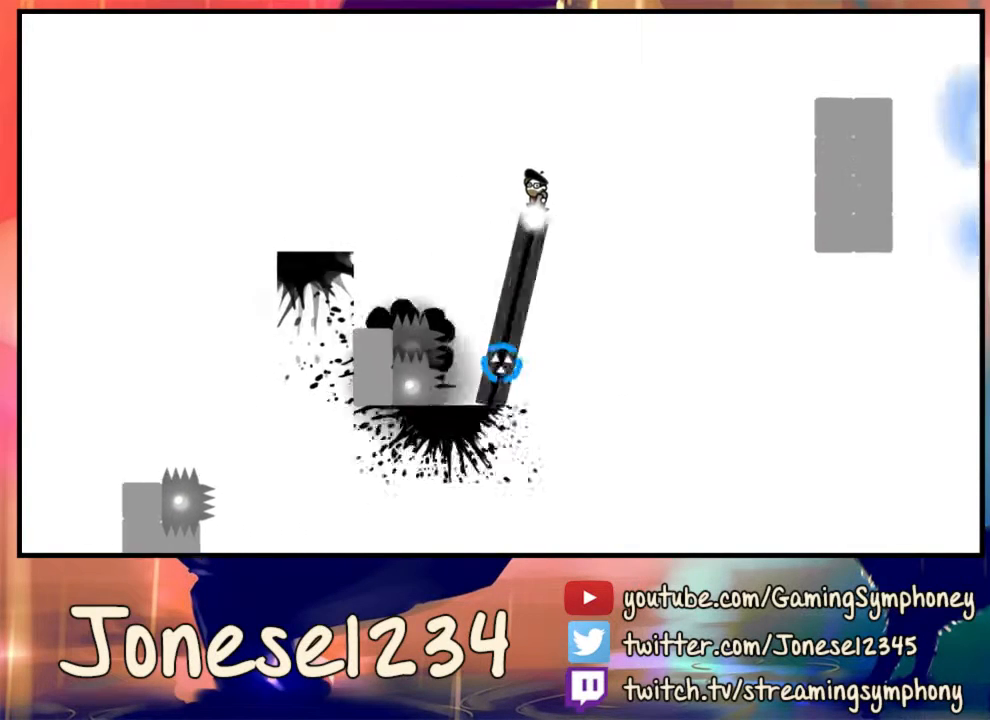
{"keys": ["d"], "mouse": ["left"], "events": []}